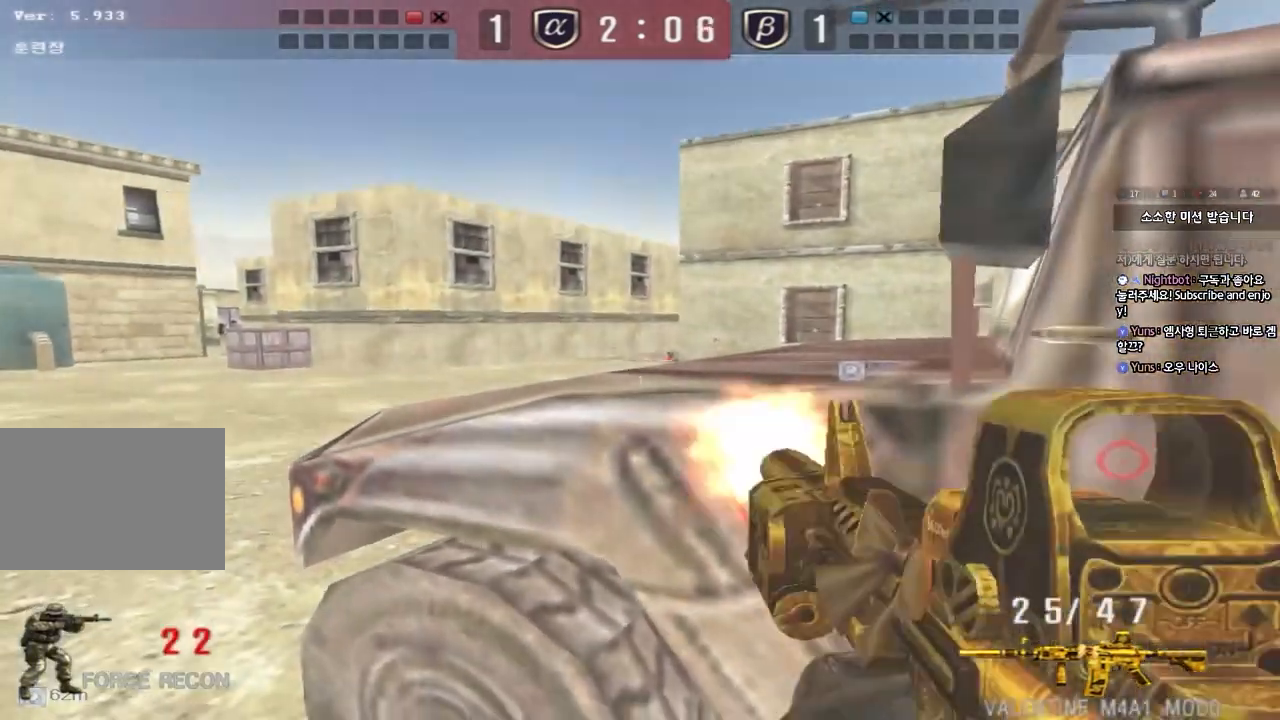
Gameplay with keyboard; each line is a JSON object with the keys held at the frame after it. "events" lists presses ("down") and releases ("up") of "a", "ctrl", "d", "e", "f", "q", "r", "s", "shift", "space", "tab" and "w" between this image and that frame as [ms after this image, input, new state], when the widget could be followed in between. No other keys are recorded. Mouse input is not recorded.
{"keys": ["shift"], "events": [[433, "shift", "down"]]}
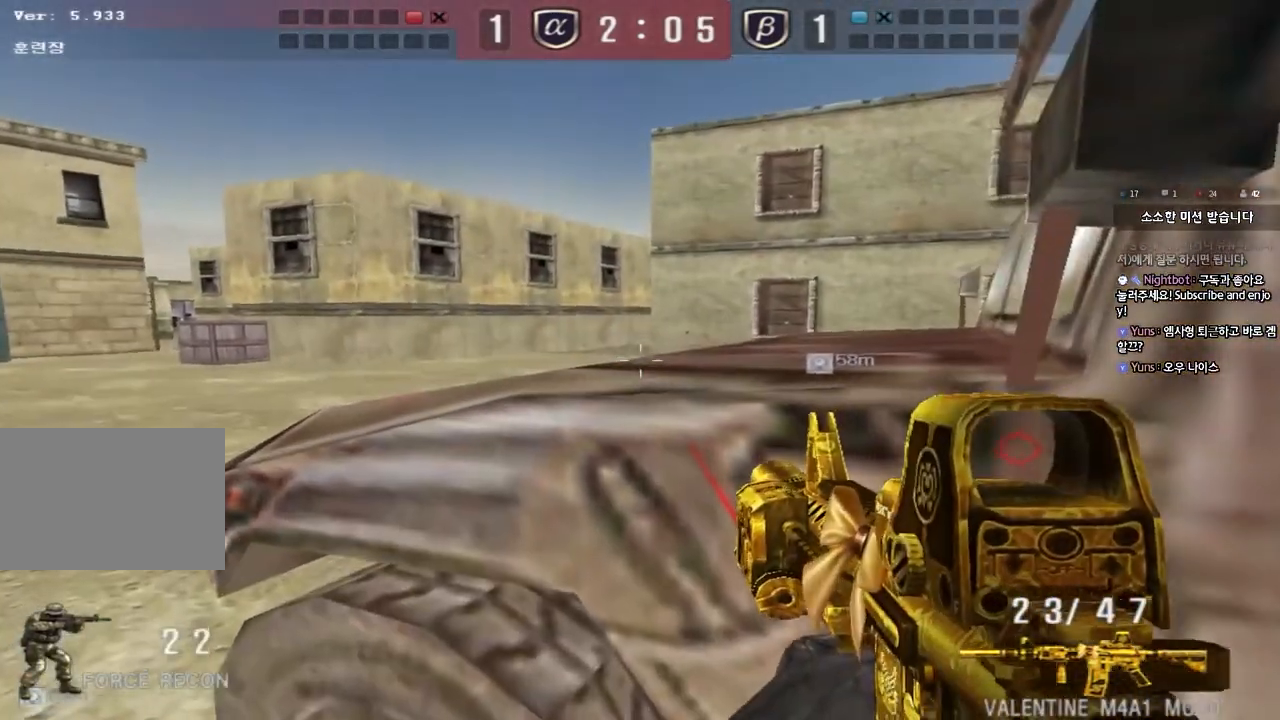
{"keys": ["shift", "tab"], "events": [[233, "tab", "down"]]}
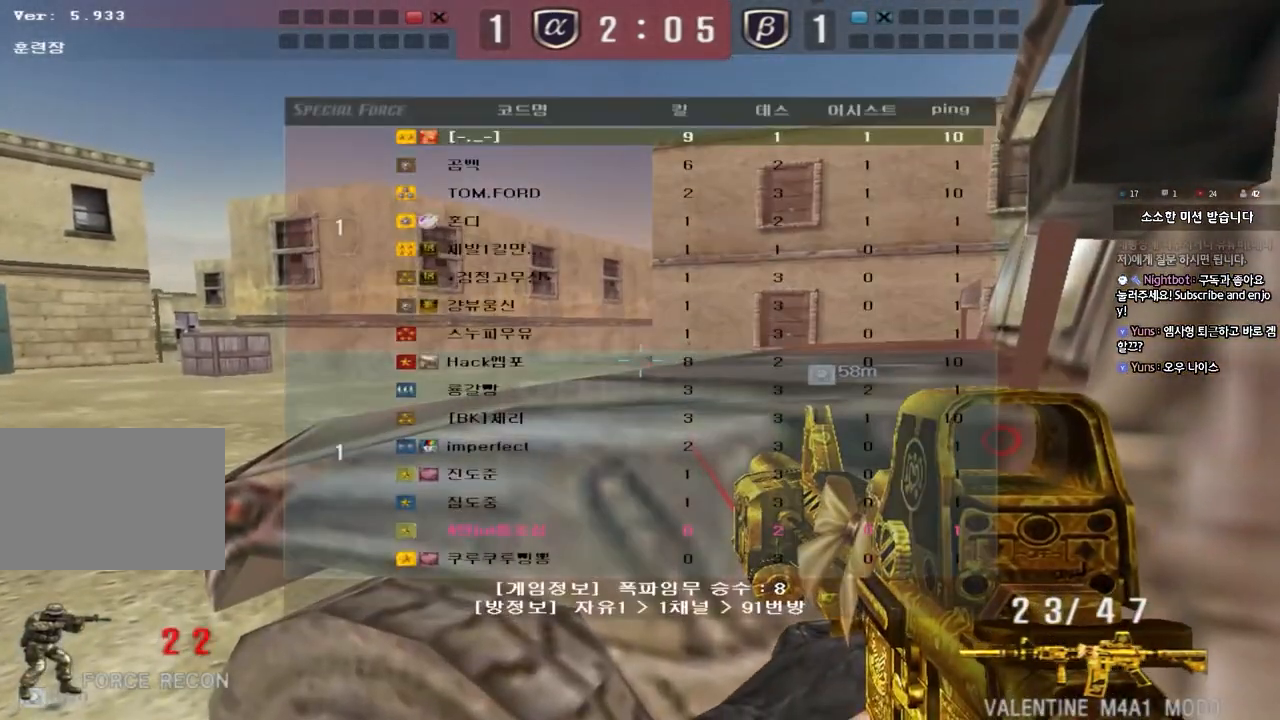
{"keys": ["shift"], "events": [[33, "tab", "up"]]}
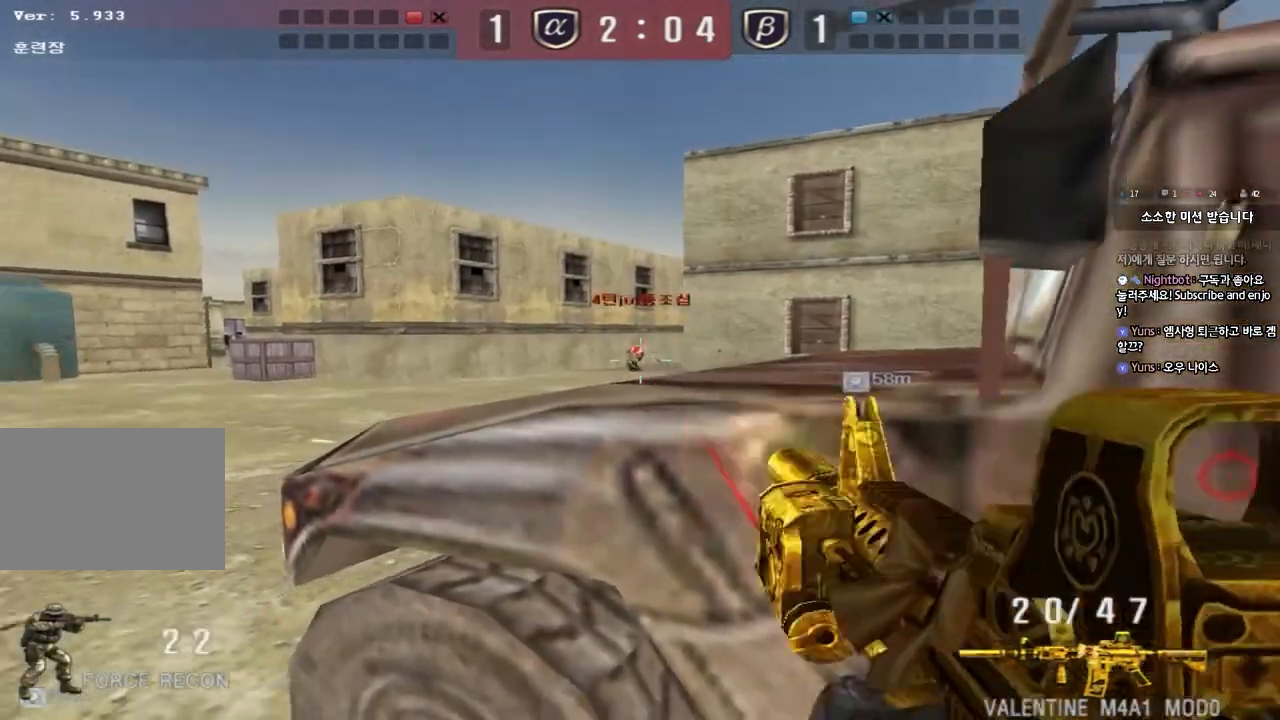
{"keys": ["shift"], "events": []}
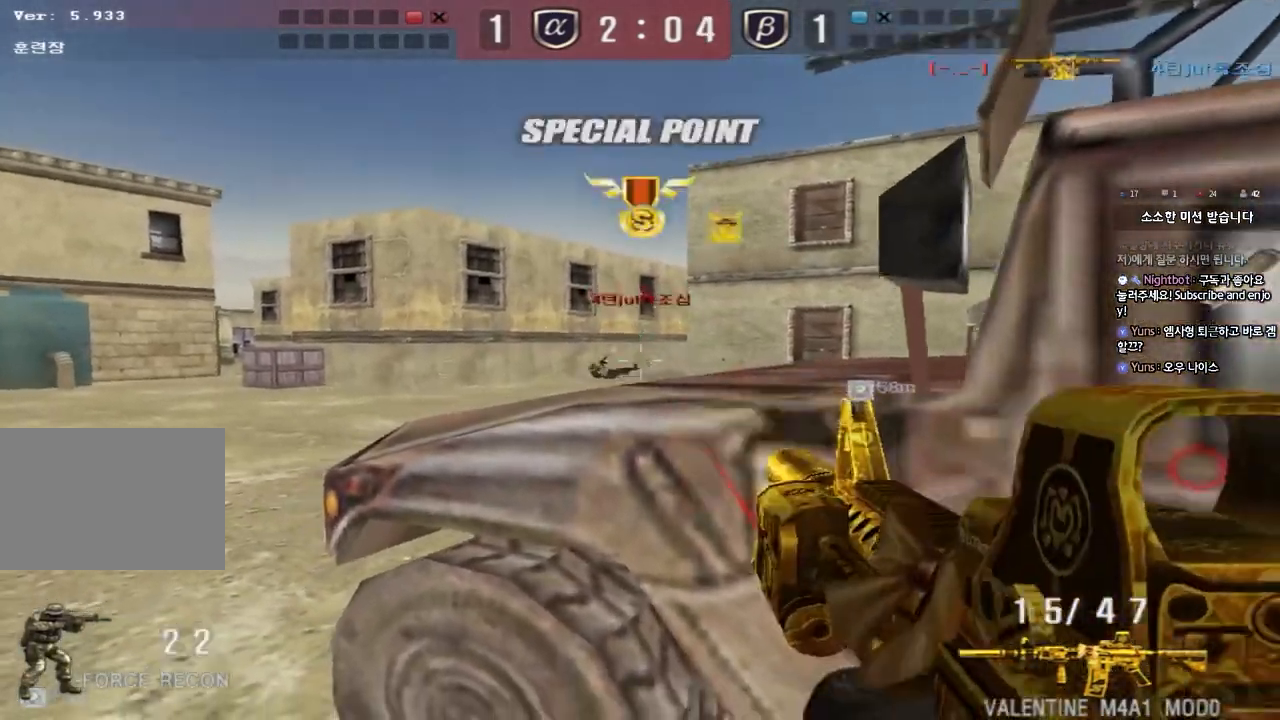
{"keys": ["d", "tab", "w"], "events": [[83, "a", "down"], [100, "w", "down"], [150, "shift", "up"], [367, "a", "up"], [383, "d", "down"], [483, "tab", "down"]]}
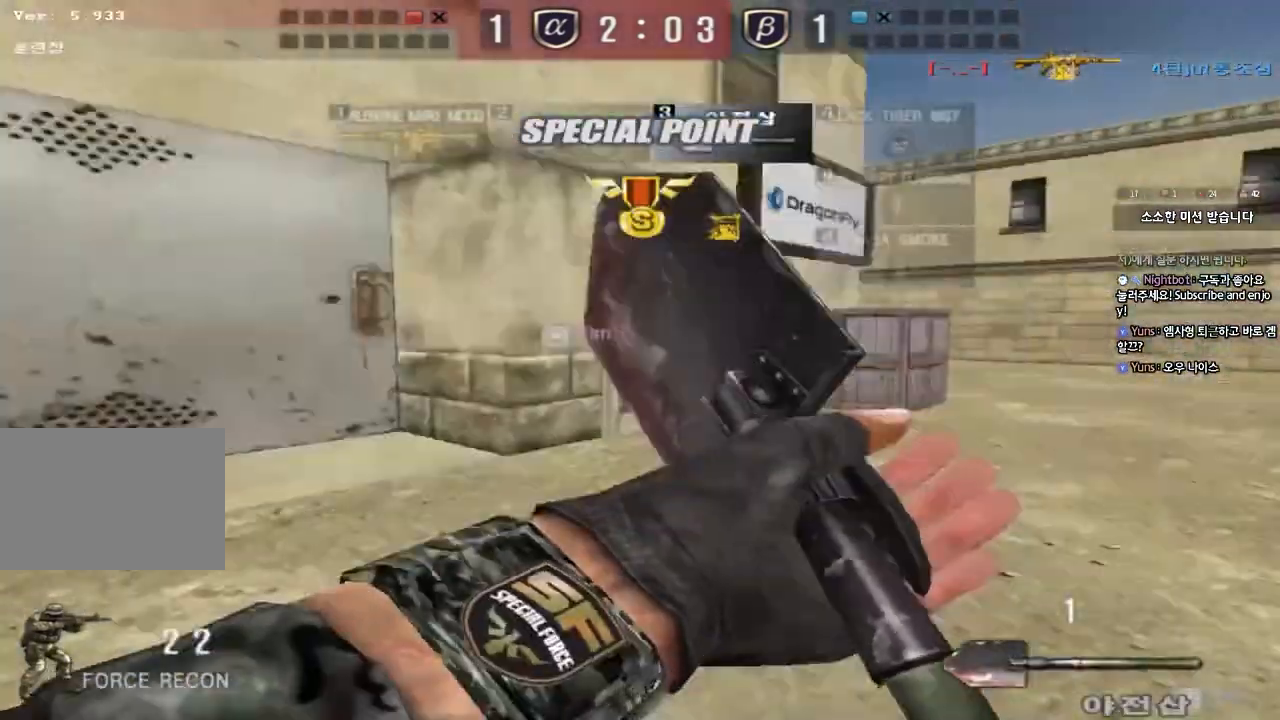
{"keys": ["d", "tab", "w"], "events": []}
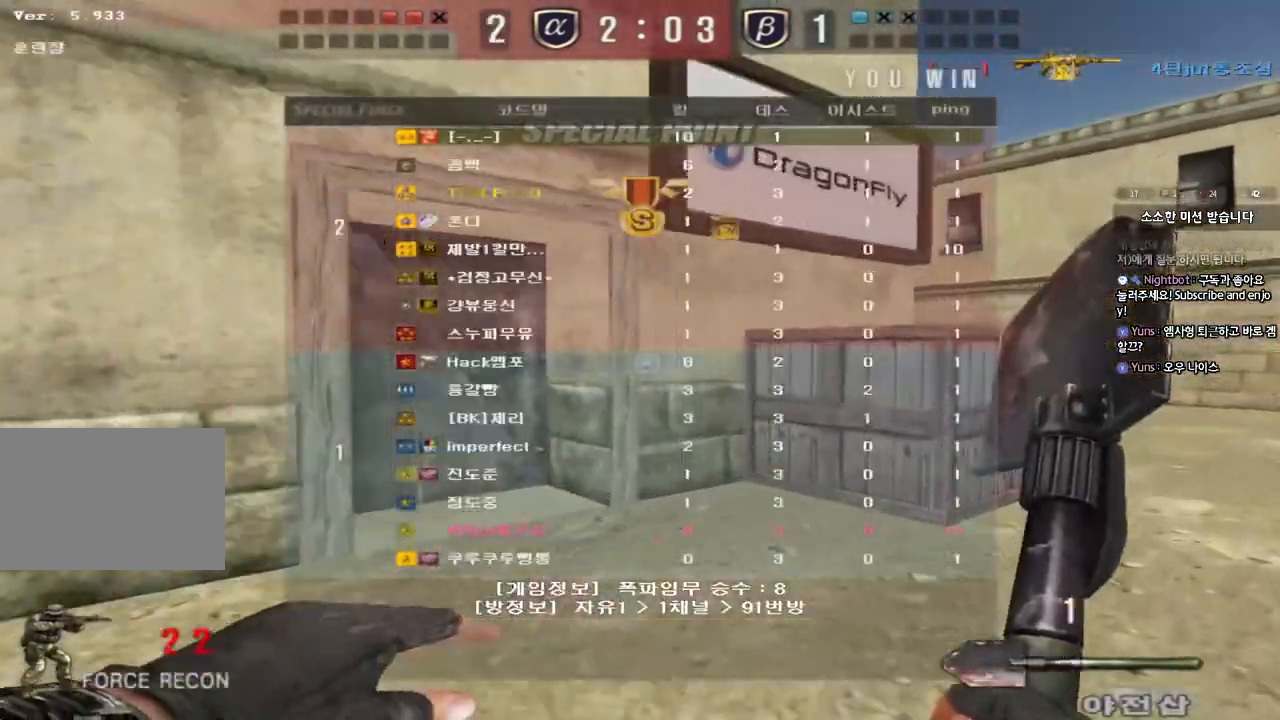
{"keys": ["d", "w"], "events": [[200, "tab", "up"]]}